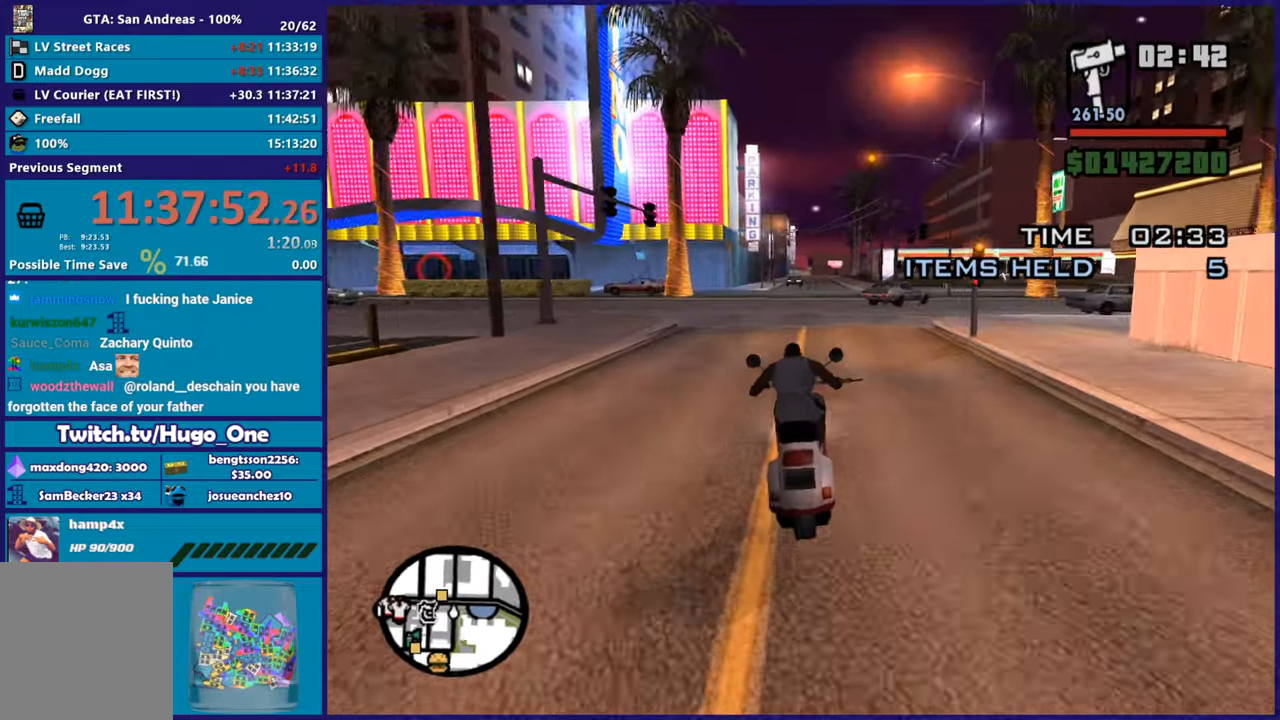
Gameplay with a controller (Xbox layout); each line is a JSON object with the inputs held at the frame after it. "button_events" lists button changes between this image and that frame as [ms after this image, input, new state], when the widget could be followed in between (sticks are given only as held states).
{"buttons": ["R2"], "left_stick": "center", "right_stick": "down", "button_events": []}
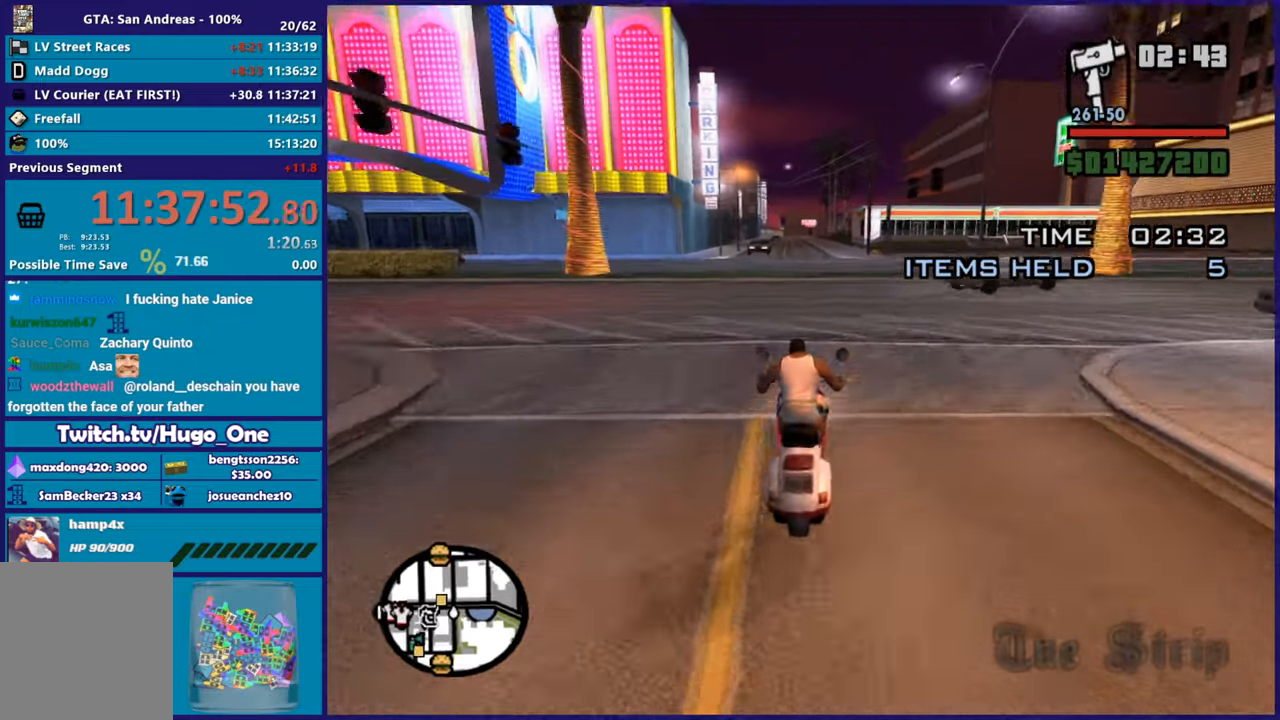
{"buttons": ["R2"], "left_stick": "left", "right_stick": "down-left", "button_events": [[83, "R2", "up"], [400, "R2", "down"]]}
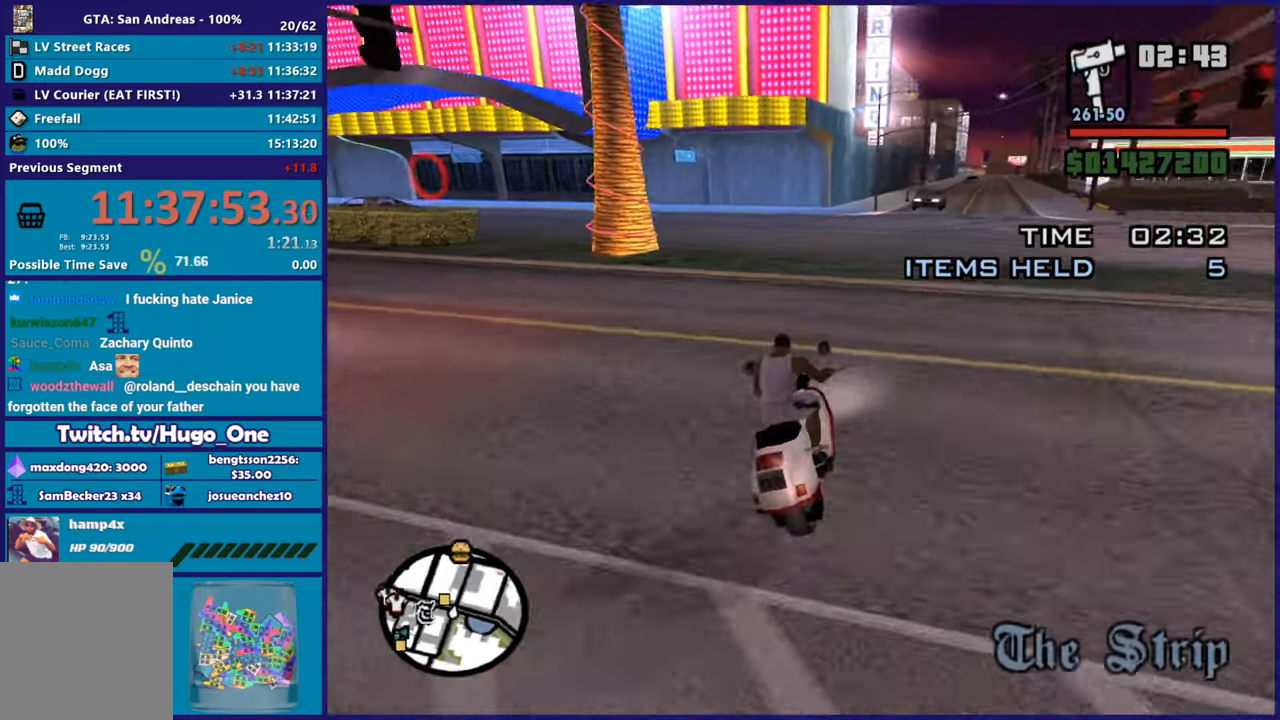
{"buttons": ["R2"], "left_stick": "left", "right_stick": "down-left", "button_events": []}
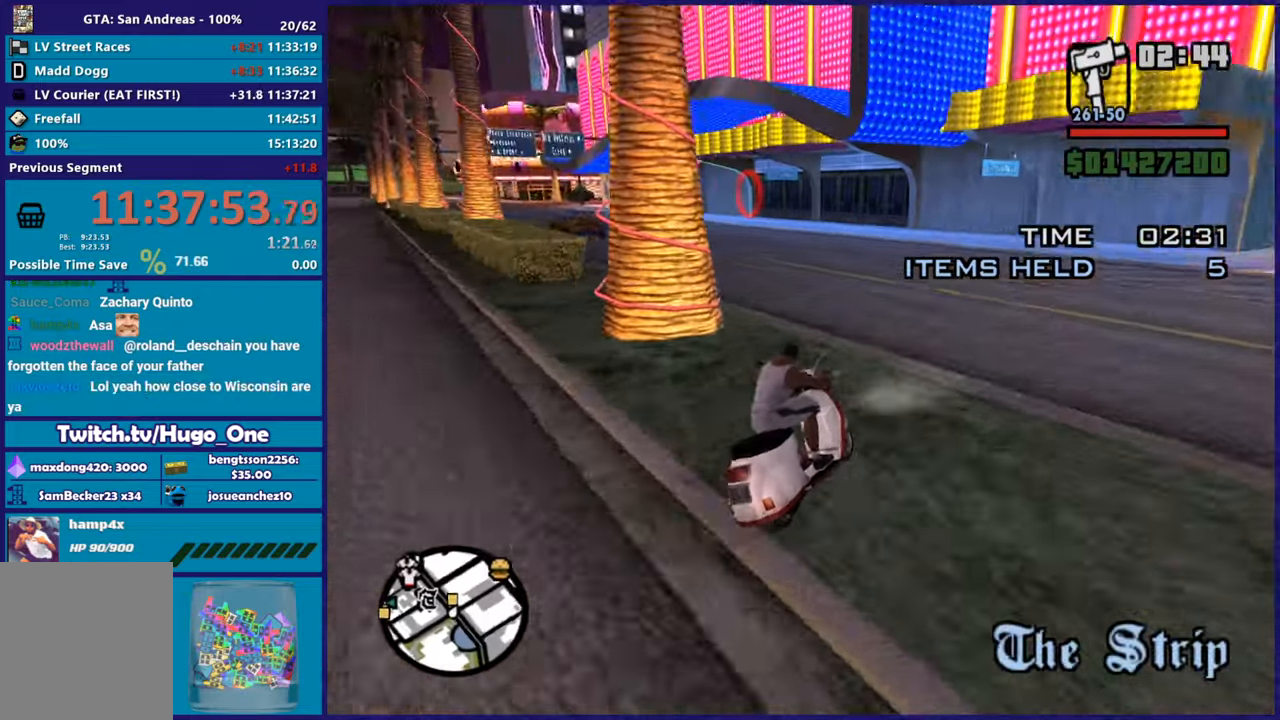
{"buttons": ["R2"], "left_stick": "left", "right_stick": "down-left", "button_events": []}
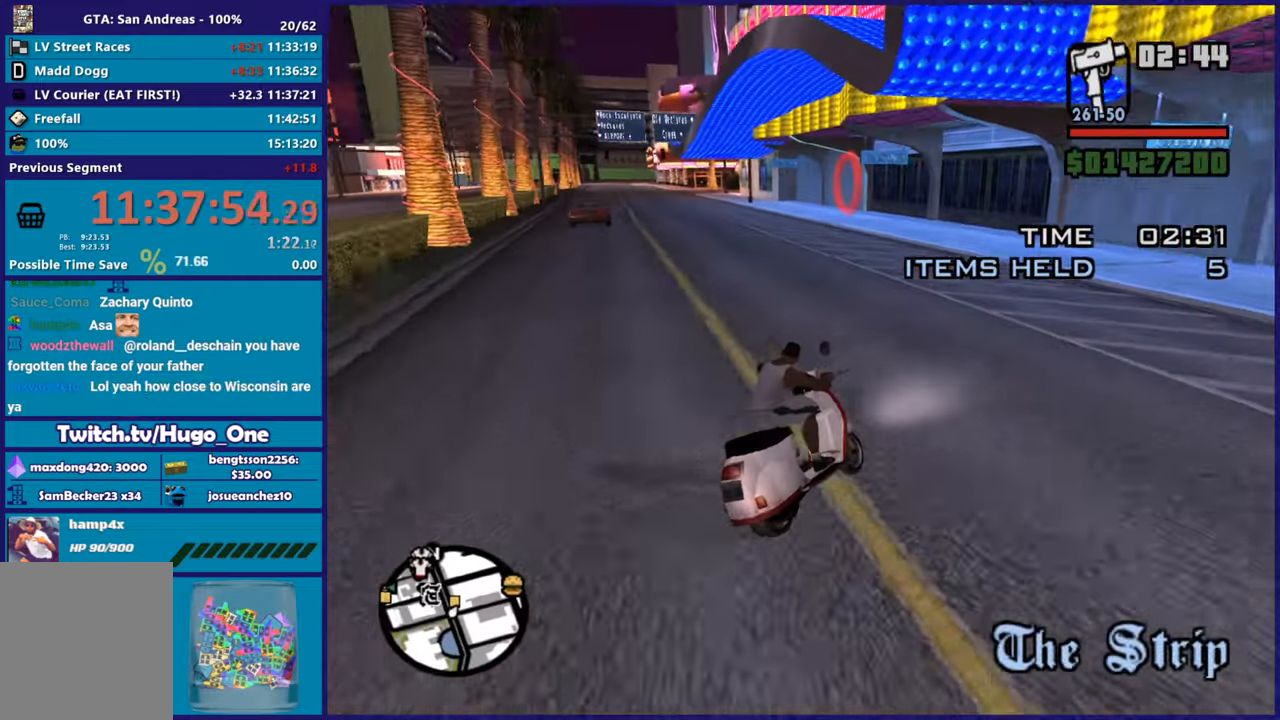
{"buttons": ["R2"], "left_stick": "left", "right_stick": "down-left", "button_events": []}
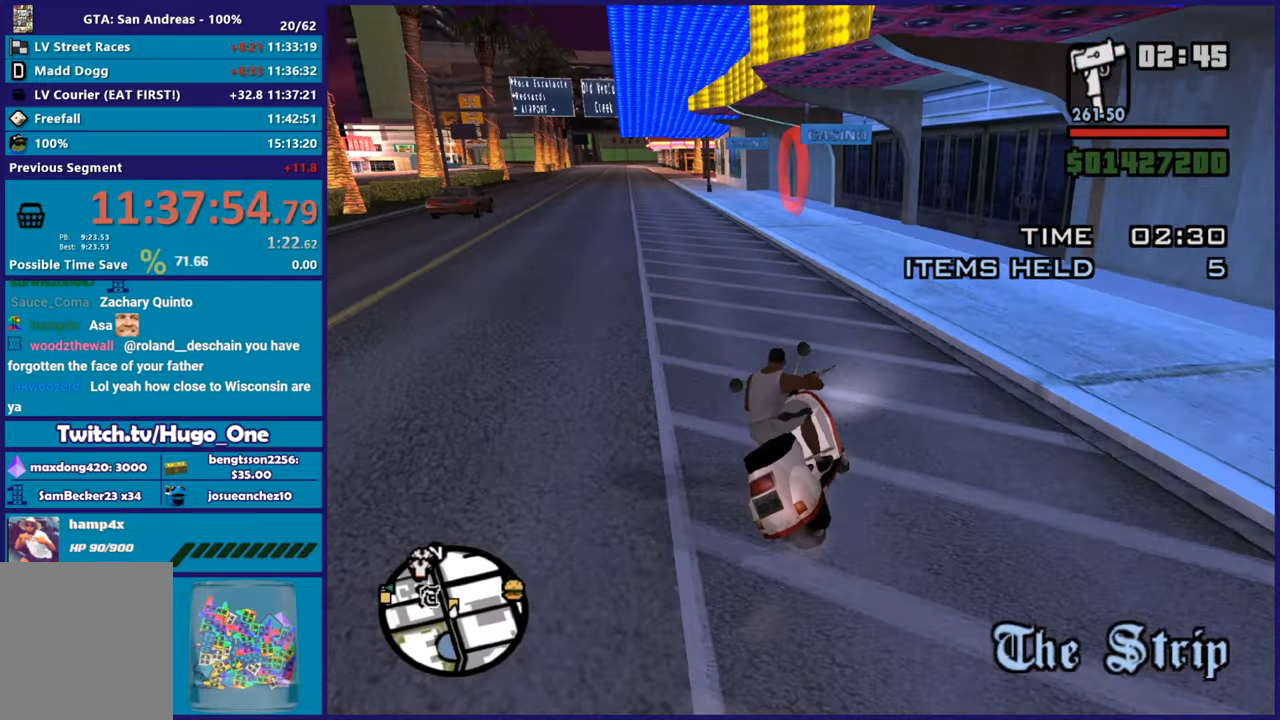
{"buttons": [], "left_stick": "left", "right_stick": "center", "button_events": [[250, "R2", "up"]]}
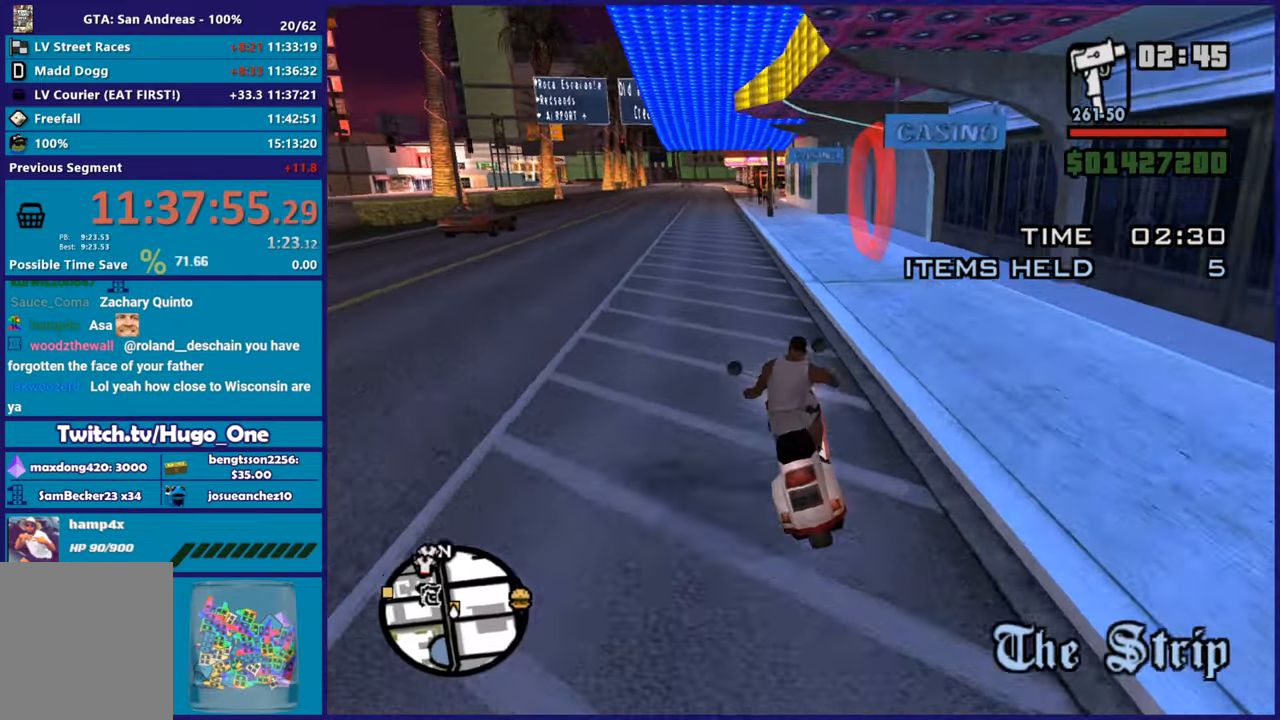
{"buttons": [], "left_stick": "center", "right_stick": "center", "button_events": [[267, "L2", "down"], [400, "L2", "up"]]}
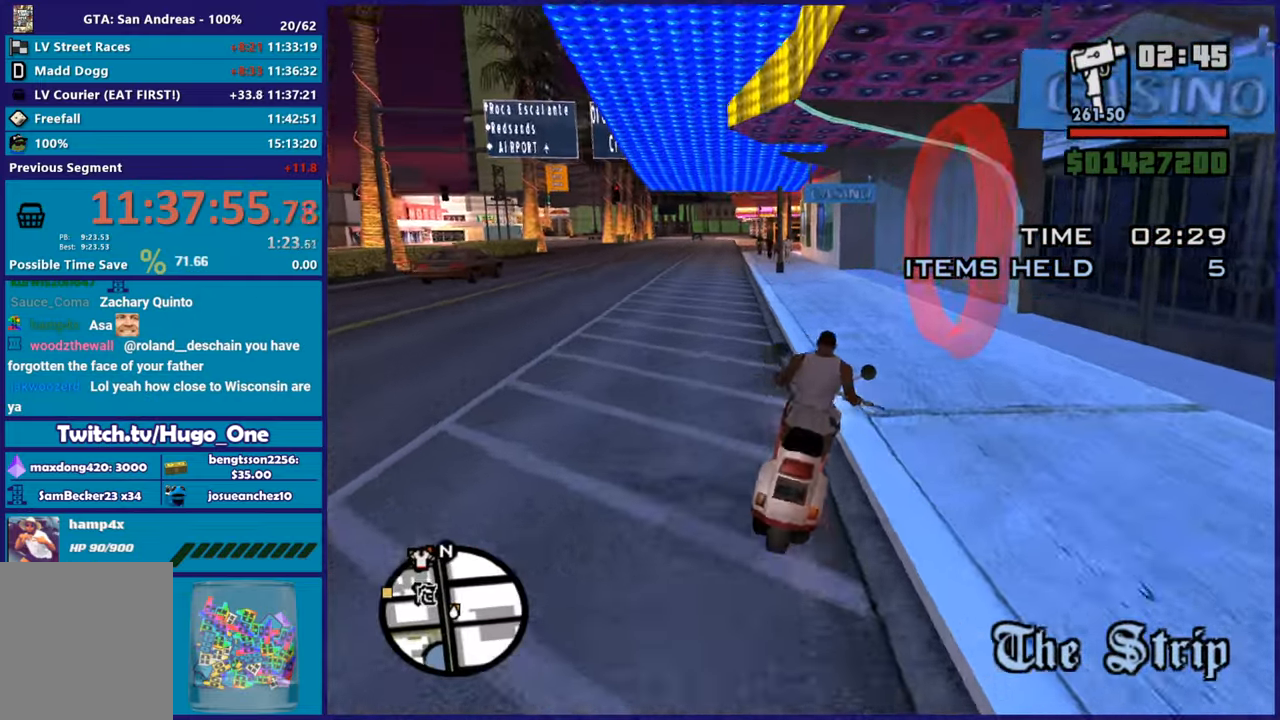
{"buttons": [], "left_stick": "left", "right_stick": "left", "button_events": [[134, "R1", "down"], [134, "X", "down"], [334, "R1", "up"], [334, "X", "up"]]}
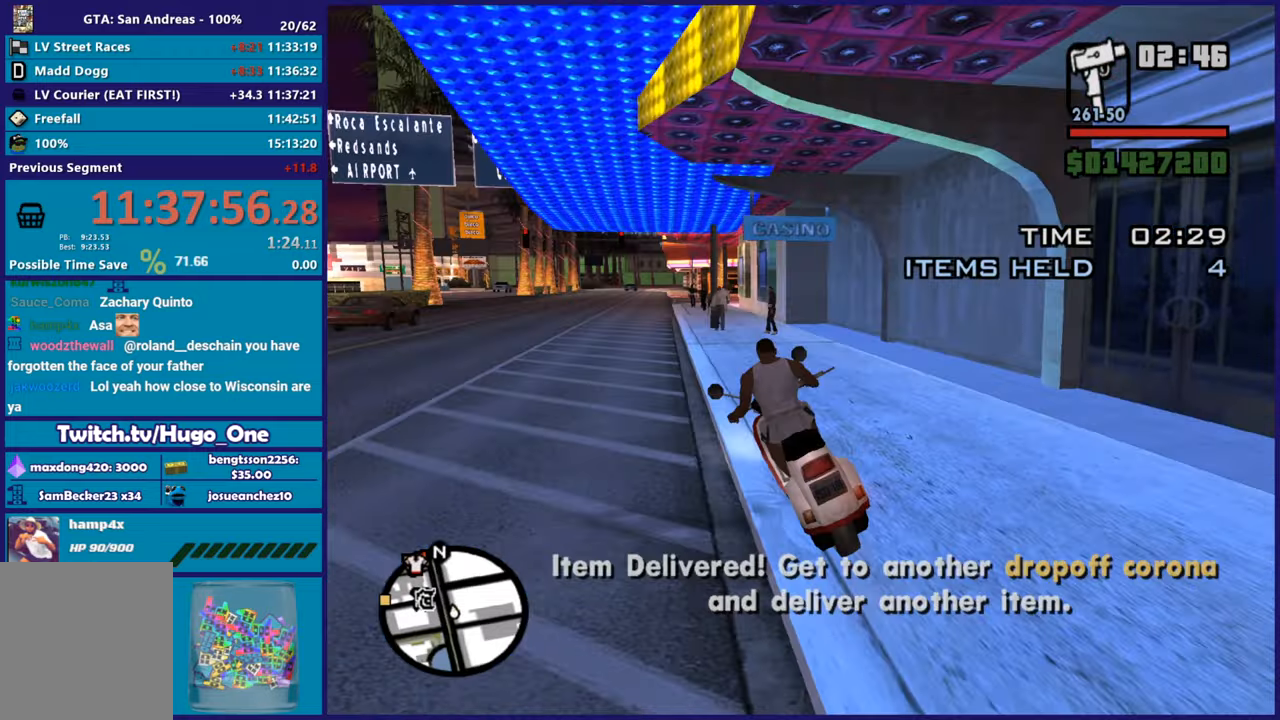
{"buttons": ["R2"], "left_stick": "up-left", "right_stick": "left", "button_events": [[116, "R2", "down"]]}
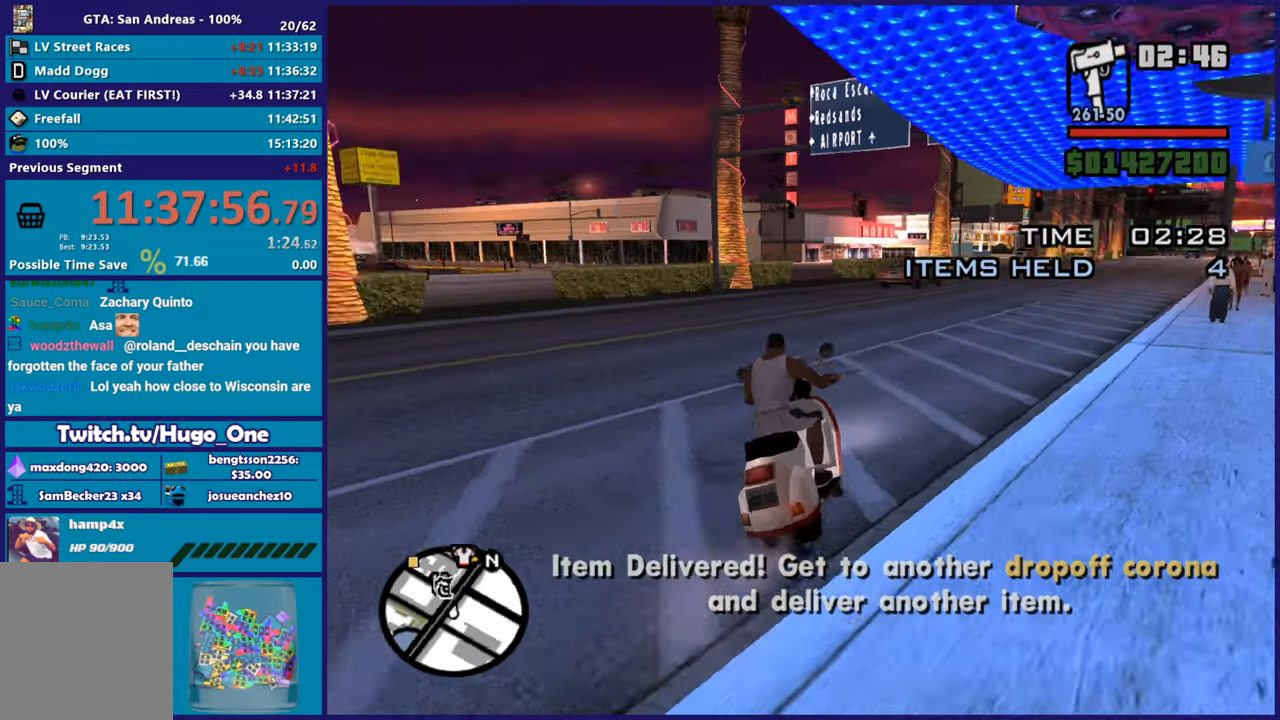
{"buttons": ["R2"], "left_stick": "left", "right_stick": "up-left", "button_events": []}
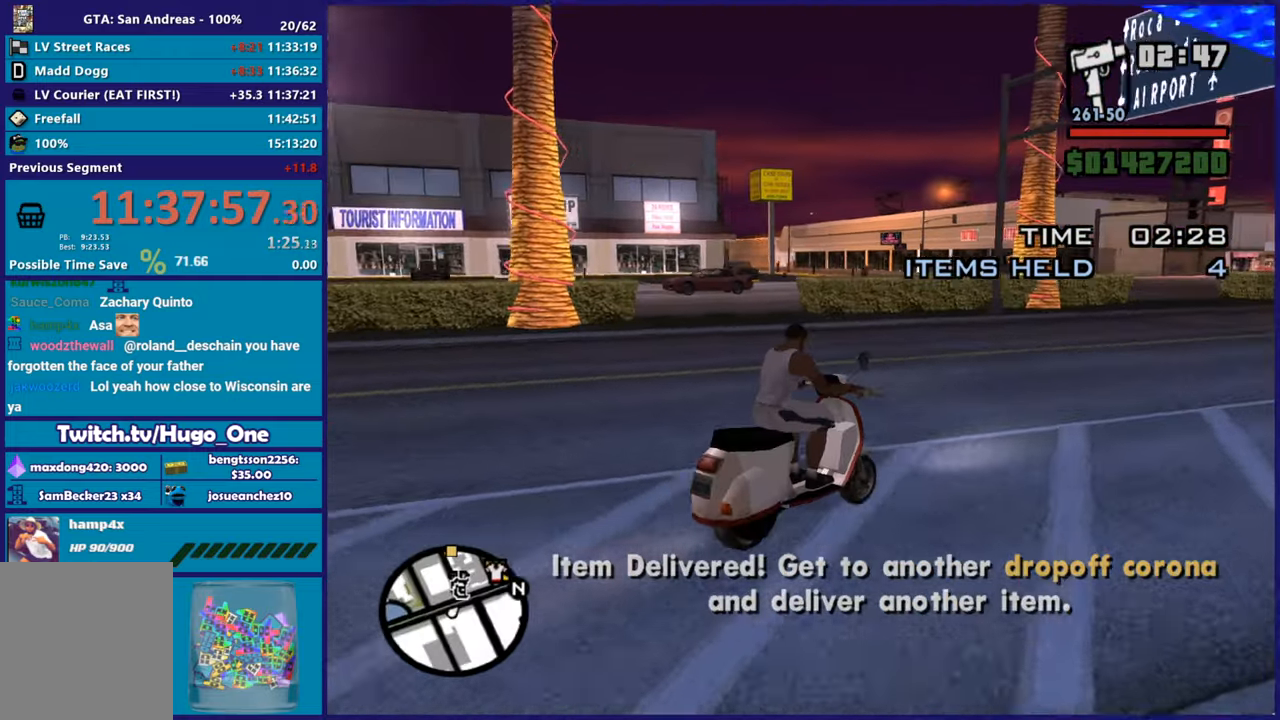
{"buttons": ["R2"], "left_stick": "left", "right_stick": "down-left", "button_events": []}
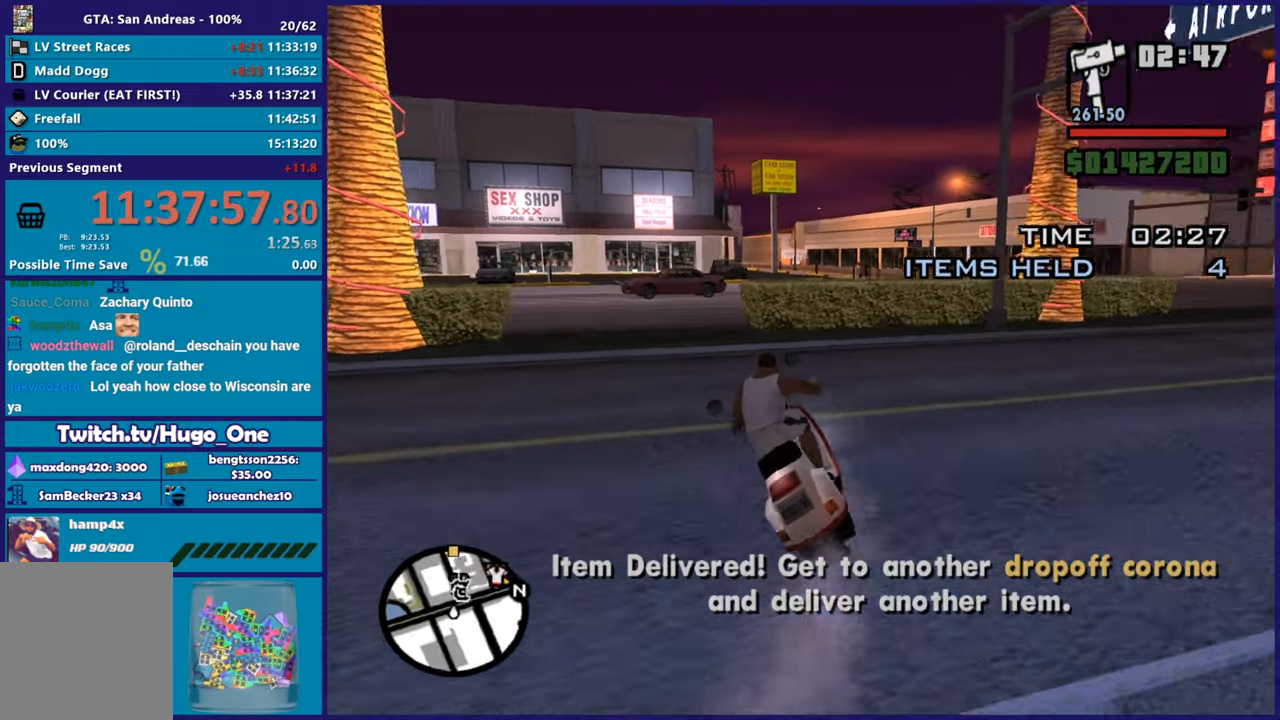
{"buttons": ["R2"], "left_stick": "center", "right_stick": "center", "button_events": []}
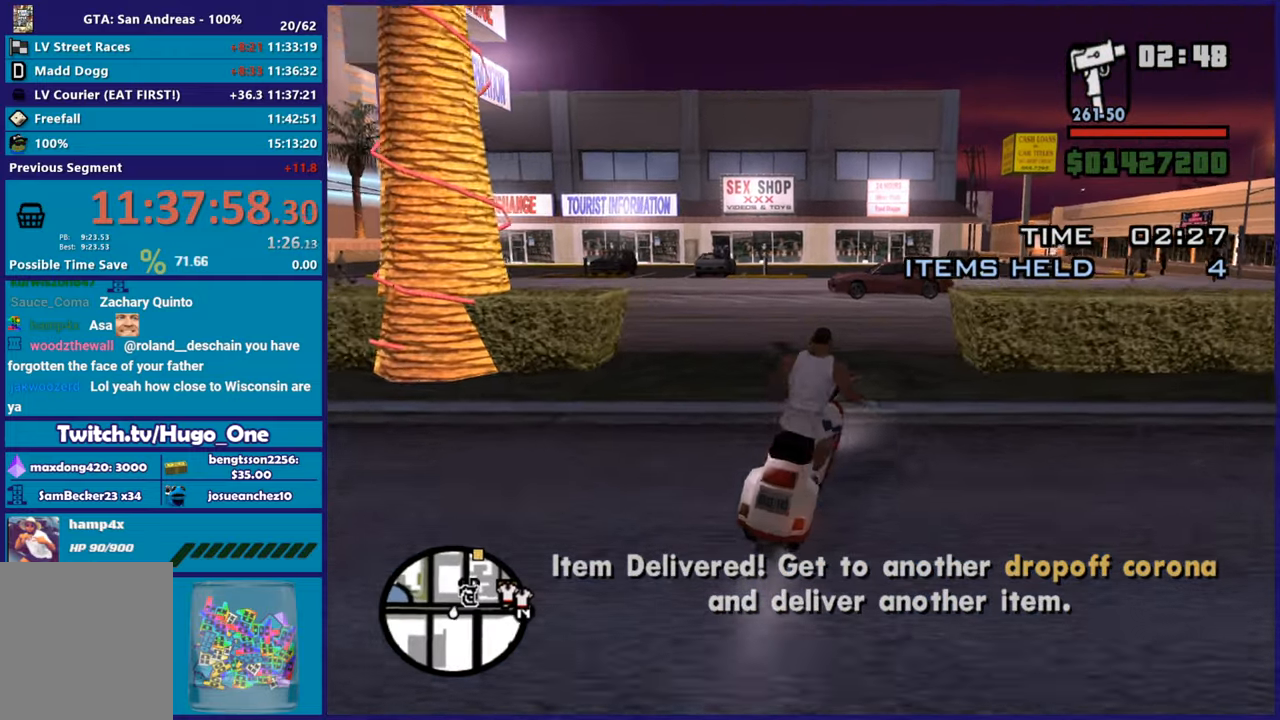
{"buttons": ["R2"], "left_stick": "down-right", "right_stick": "right", "button_events": []}
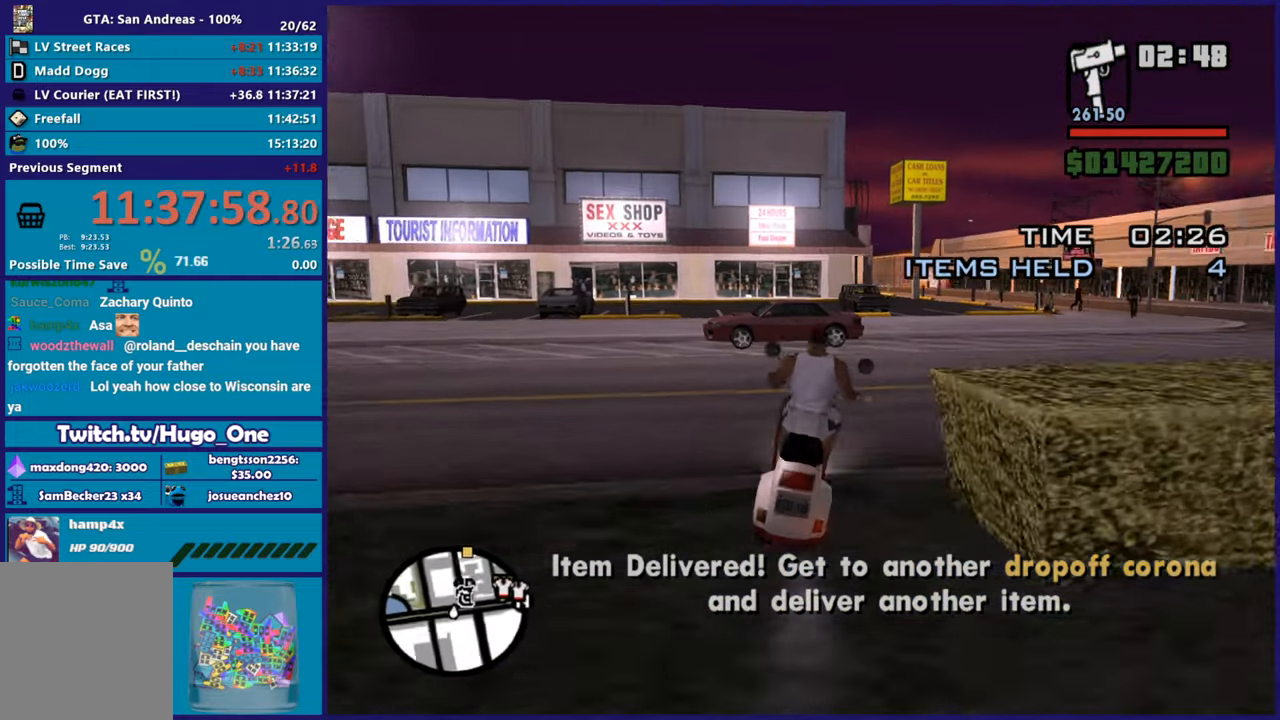
{"buttons": ["R2"], "left_stick": "right", "right_stick": "center", "button_events": []}